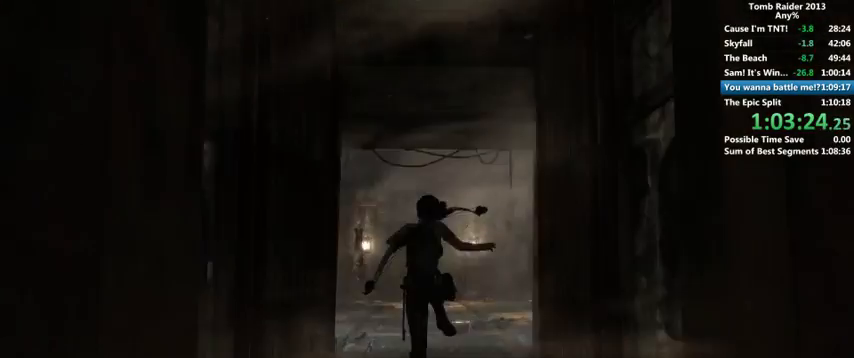
Gameplay with keyboard and mouse; each line is a JSON object with the keys and mouse buttons held at the frame after it. "events" lists presses ("down") and releases ("up") of "1", "2", "3", "4", "5", "6", "a", "alt", "b", "c", "caps_lock", "ctrl", "d", "down", "e", "f", "g", "h", "left", "q", "r", "right", "s", "shift", "space", "t", "tab", "up", "v", "w", "x", "y", "z", "mouse_left", "mouse_wheel" and "mouse_right" between this image and that frame as [ms after this image, input, new state], when the widget could be followed in between. "mouse_left", "mouse_wheel", "mouse_right" = the "left", "wheel", "right" buttons of the "mouse" list. No other keys are recorded. "wheel" means that the mouse wheel is clicked or scrolled. Mouse movement is not recorded.
{"keys": ["w"], "mouse": [], "events": []}
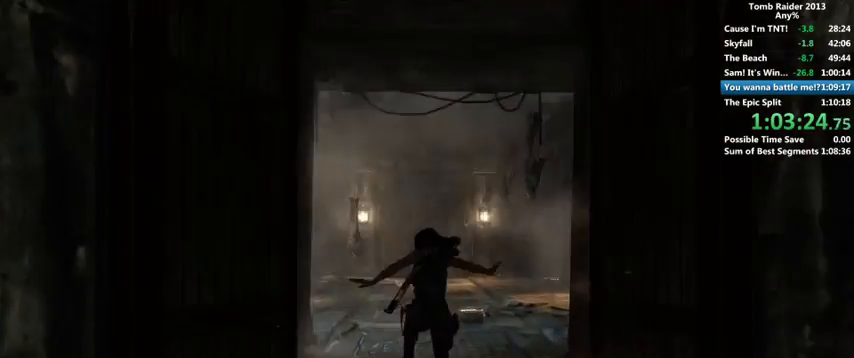
{"keys": ["w"], "mouse": [], "events": []}
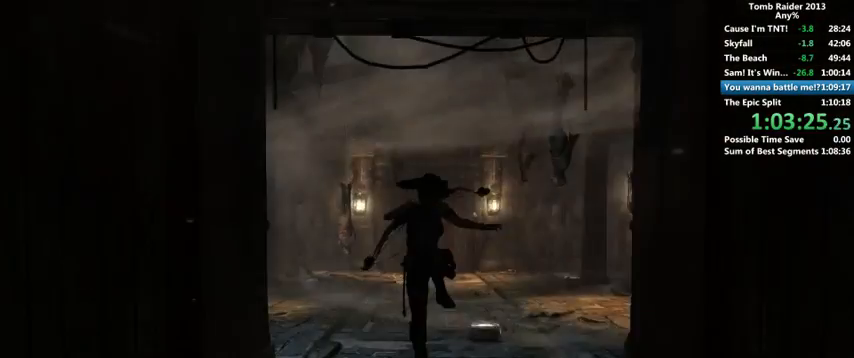
{"keys": ["w"], "mouse": [], "events": []}
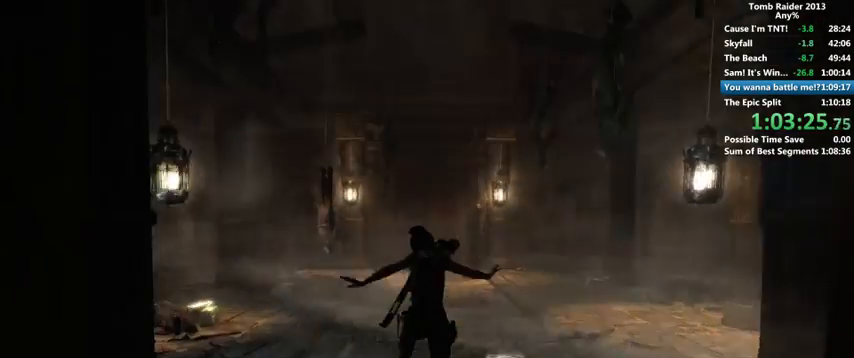
{"keys": ["w"], "mouse": [], "events": []}
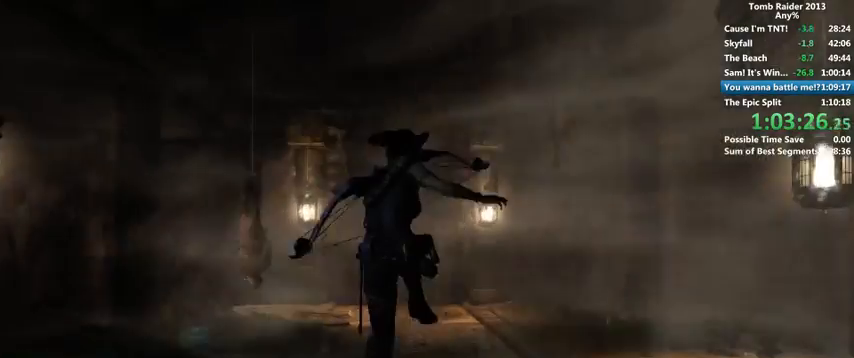
{"keys": ["w"], "mouse": [], "events": []}
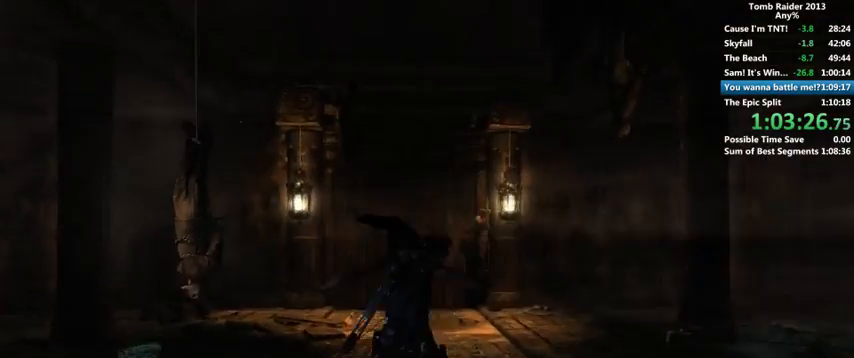
{"keys": ["w"], "mouse": [], "events": [[166, "space", "down"], [300, "space", "up"]]}
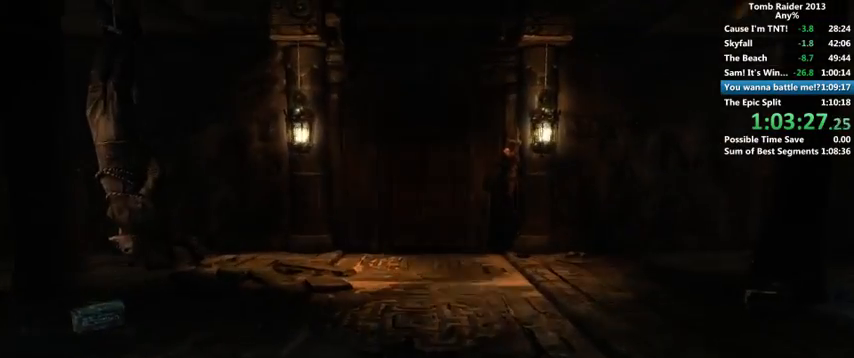
{"keys": ["w"], "mouse": [], "events": []}
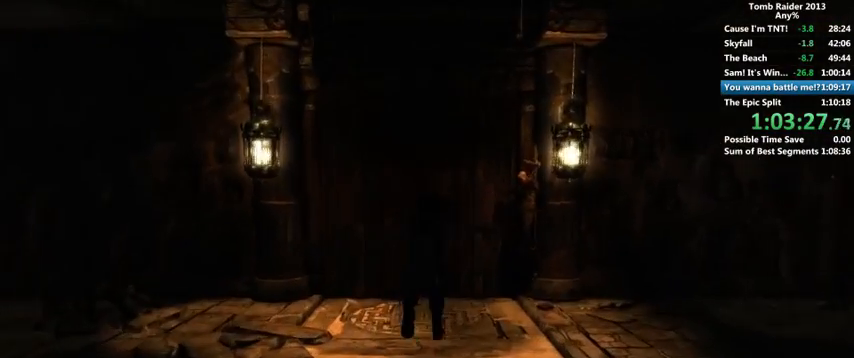
{"keys": ["space", "w"], "mouse": [], "events": [[400, "space", "down"]]}
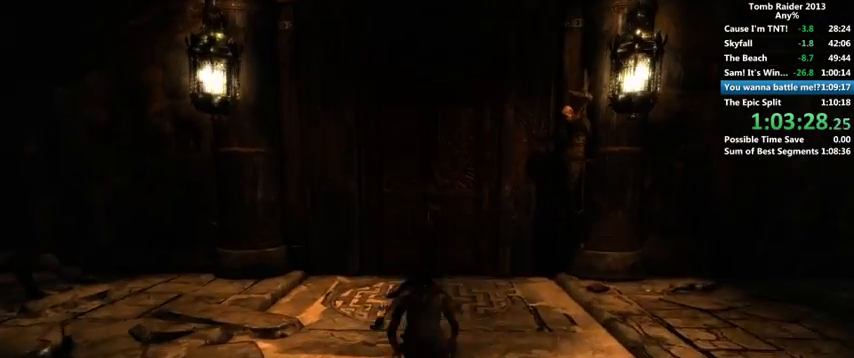
{"keys": ["w"], "mouse": [], "events": [[100, "space", "up"]]}
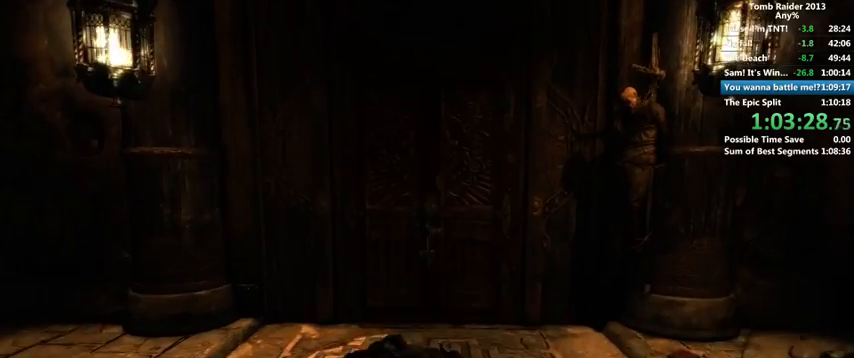
{"keys": ["w"], "mouse": [], "events": [[466, "e", "down"], [500, "e", "up"]]}
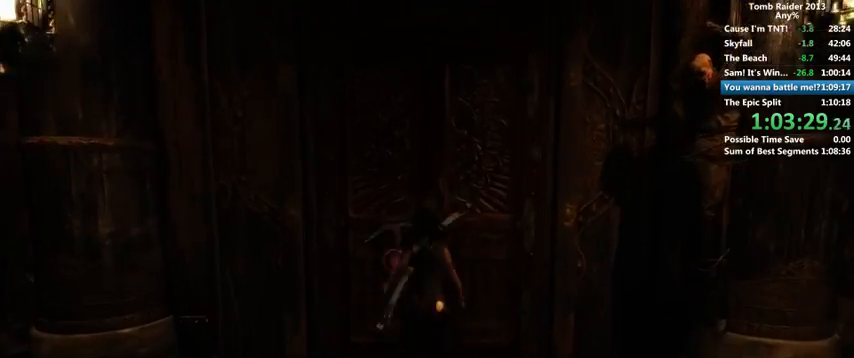
{"keys": [], "mouse": [], "events": [[100, "e", "down"], [200, "e", "up"], [200, "w", "up"], [300, "e", "down"], [366, "e", "up"], [400, "e", "down"], [500, "e", "up"]]}
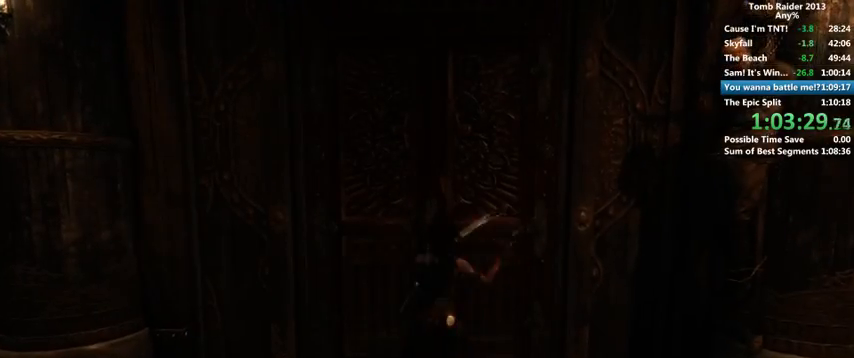
{"keys": [], "mouse": [], "events": [[66, "e", "down"], [100, "e", "up"], [200, "e", "down"], [233, "e", "up"], [300, "e", "down"], [400, "e", "up"], [433, "e", "down"], [500, "e", "up"]]}
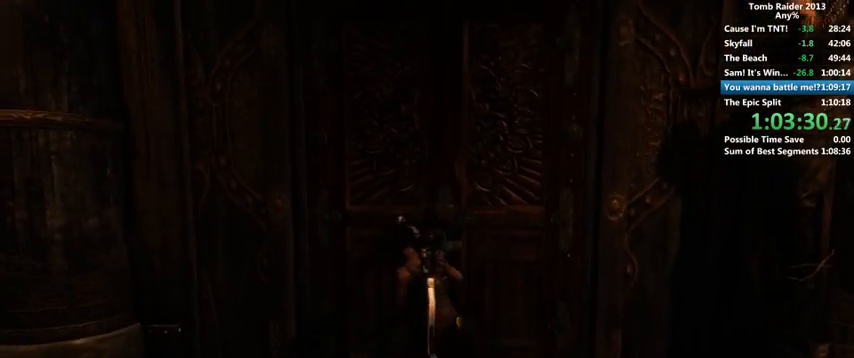
{"keys": ["e"], "mouse": [], "events": [[100, "e", "down"], [133, "e", "up"], [200, "e", "down"], [300, "e", "up"], [333, "e", "down"], [400, "e", "up"], [500, "e", "down"]]}
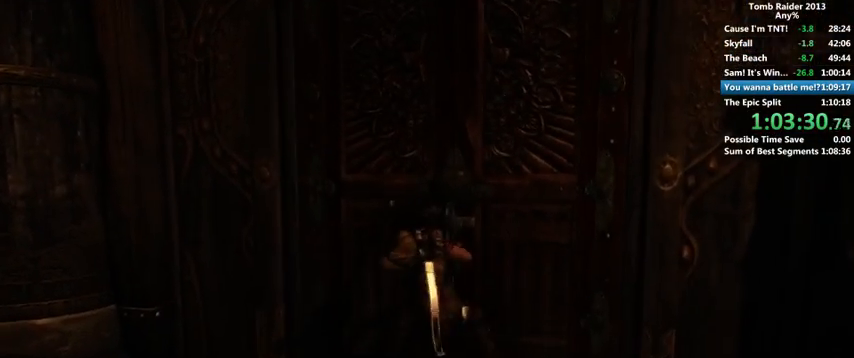
{"keys": ["e"], "mouse": [], "events": [[33, "e", "up"], [100, "e", "down"], [200, "e", "up"], [266, "e", "down"], [300, "e", "up"], [366, "e", "down"], [400, "e", "up"], [466, "e", "down"]]}
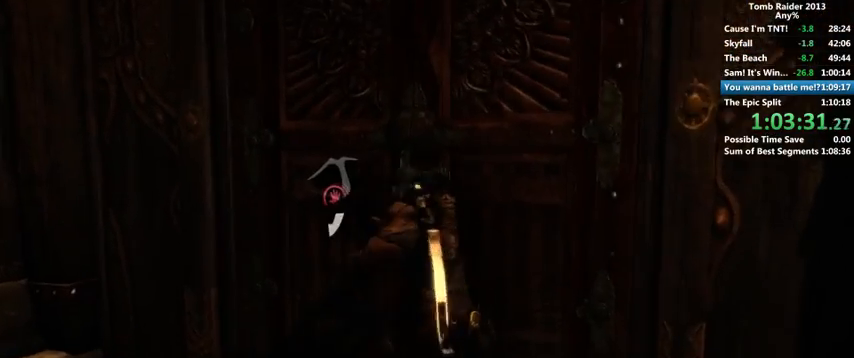
{"keys": ["e"], "mouse": [], "events": [[66, "e", "up"], [100, "e", "down"], [200, "e", "up"], [366, "e", "down"], [400, "e", "up"], [466, "e", "down"]]}
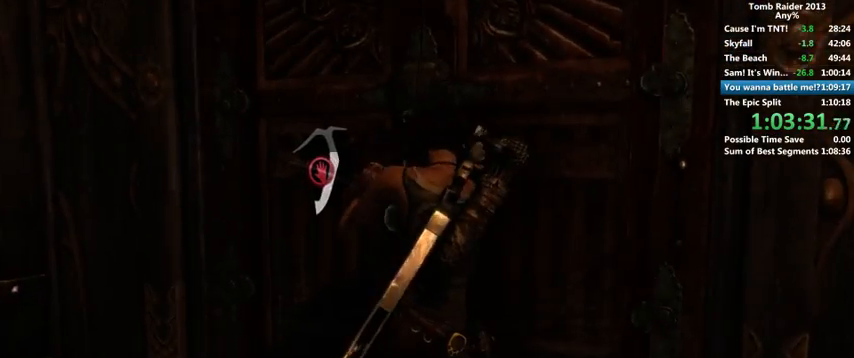
{"keys": ["e"], "mouse": [], "events": [[33, "e", "up"], [100, "e", "down"], [200, "e", "up"], [233, "e", "down"], [300, "e", "up"], [400, "e", "down"]]}
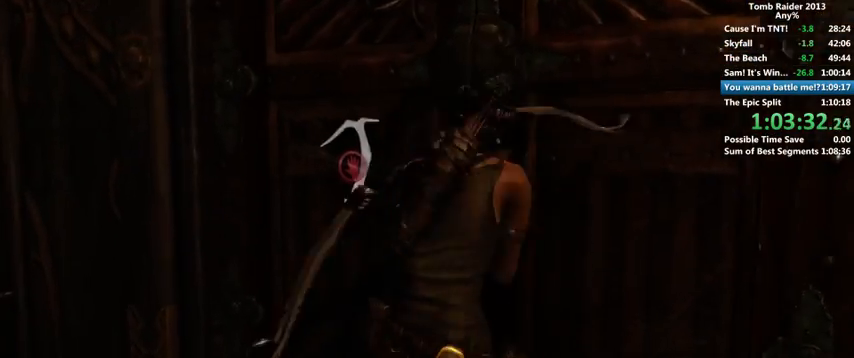
{"keys": ["w"], "mouse": [], "events": [[400, "e", "up"], [500, "w", "down"]]}
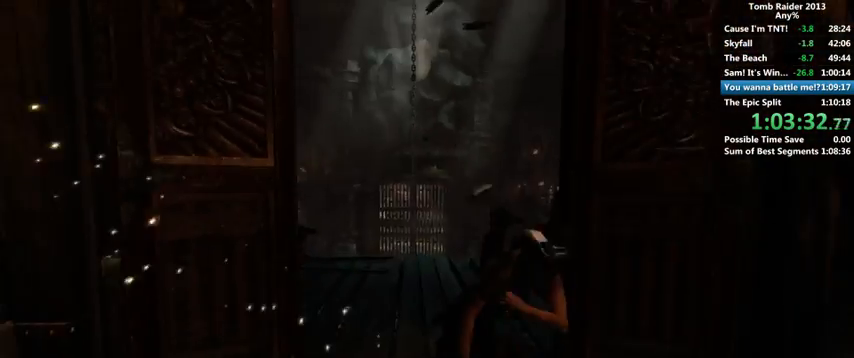
{"keys": ["w"], "mouse": [], "events": []}
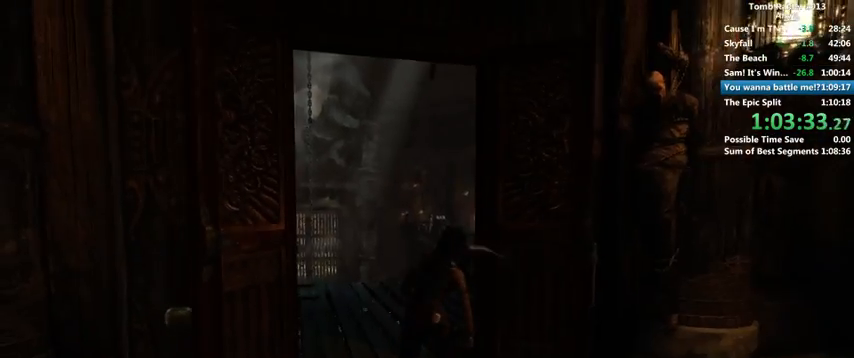
{"keys": ["w"], "mouse": [], "events": []}
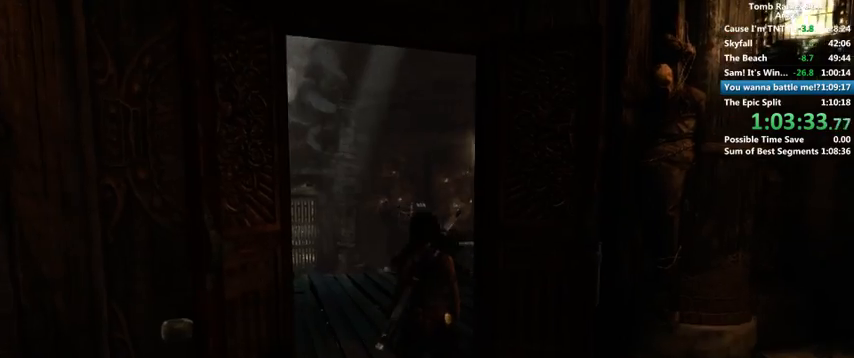
{"keys": ["a", "w"], "mouse": [], "events": [[466, "a", "down"]]}
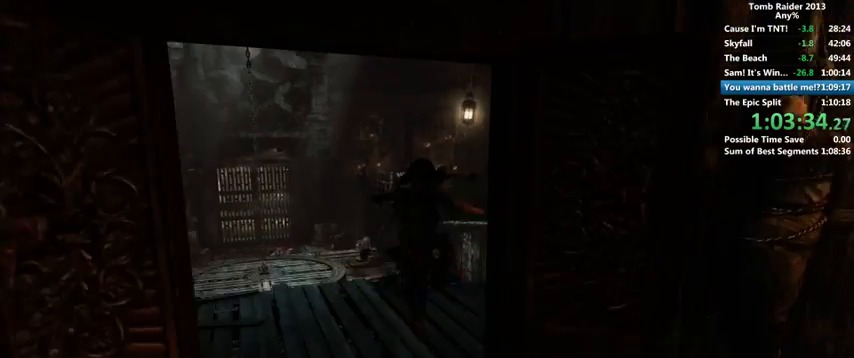
{"keys": ["w"], "mouse": [], "events": [[100, "a", "up"]]}
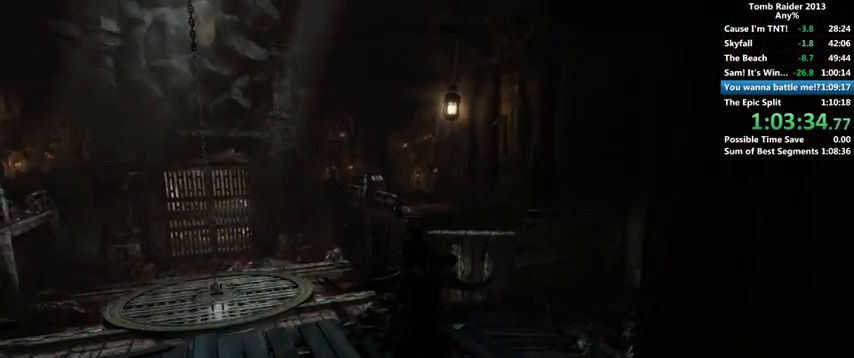
{"keys": ["w"], "mouse": [], "events": []}
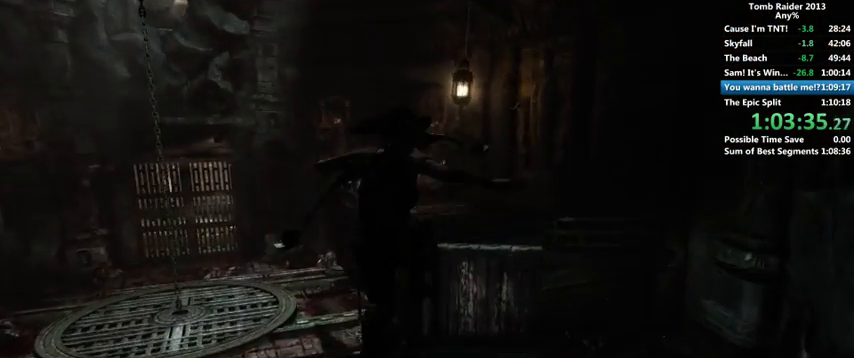
{"keys": ["d", "w"], "mouse": [], "events": [[500, "d", "down"]]}
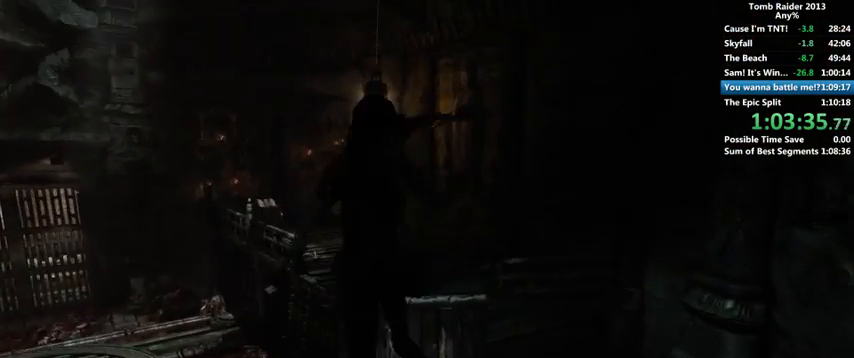
{"keys": ["w"], "mouse": [], "events": [[200, "d", "up"]]}
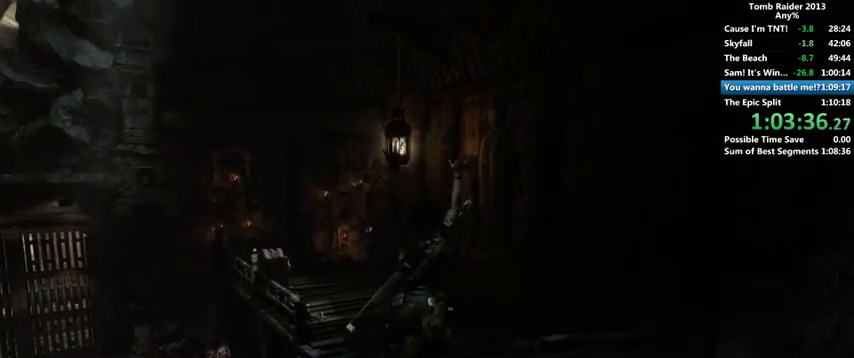
{"keys": ["w"], "mouse": [], "events": []}
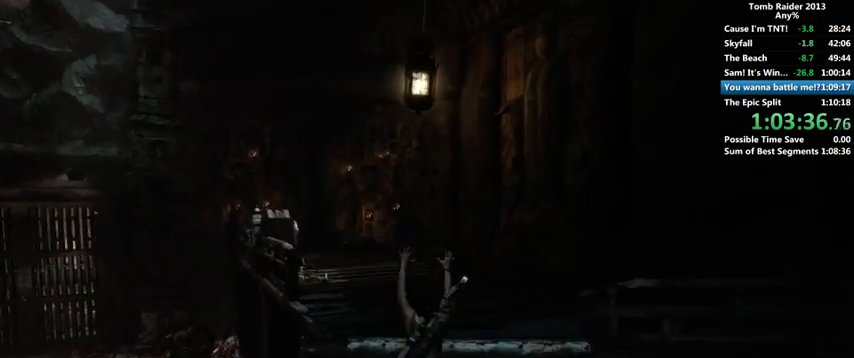
{"keys": ["w"], "mouse": [], "events": []}
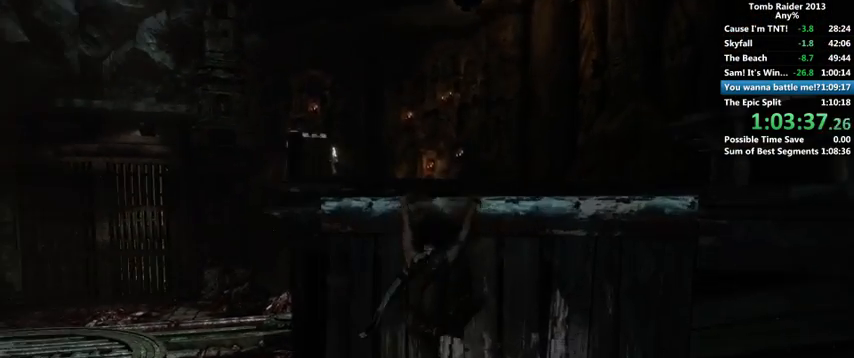
{"keys": ["w"], "mouse": [], "events": []}